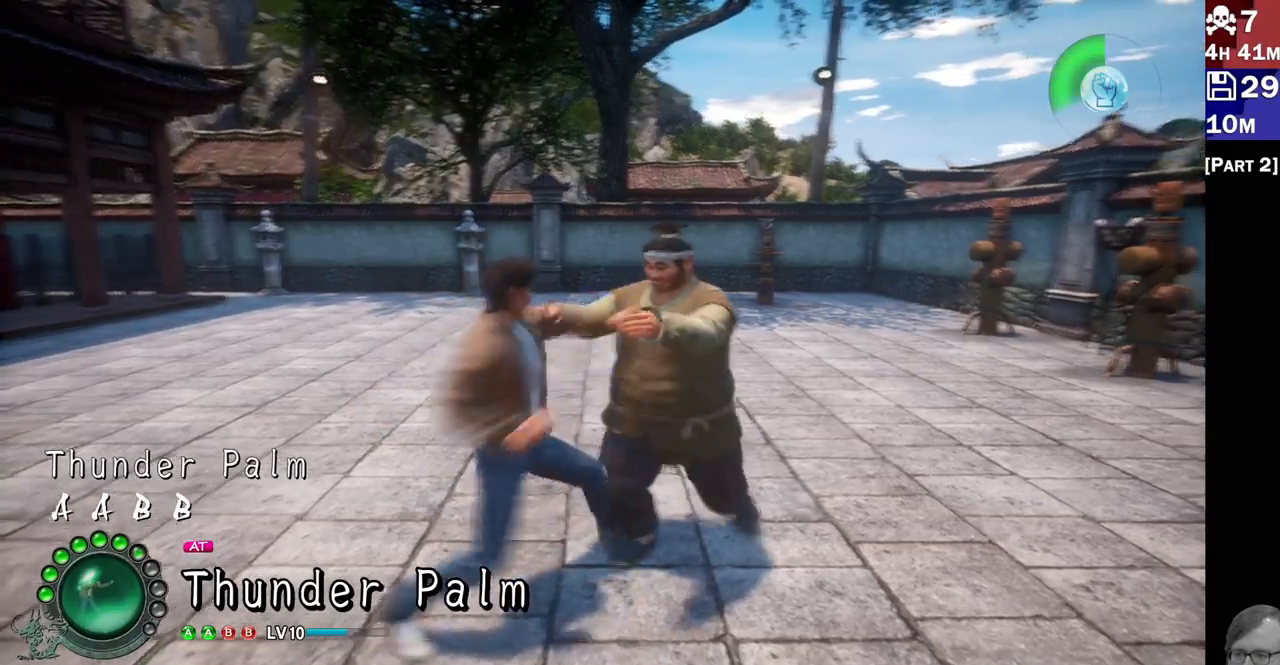
Gameplay with a controller (PlayStation layout); each line is a JSON object with the inputs held at the frame after it (dt_ms = milliseconds from this image to that frame). "events" lists button and stick changes between this image and that frame as [ms after this image, input, new state], when the widget could be followed in between. Not read: L3 R3.
{"dt_ms": 500, "buttons": [], "left_stick": "center", "right_stick": "center", "events": [[100, "CROSS", "up"]]}
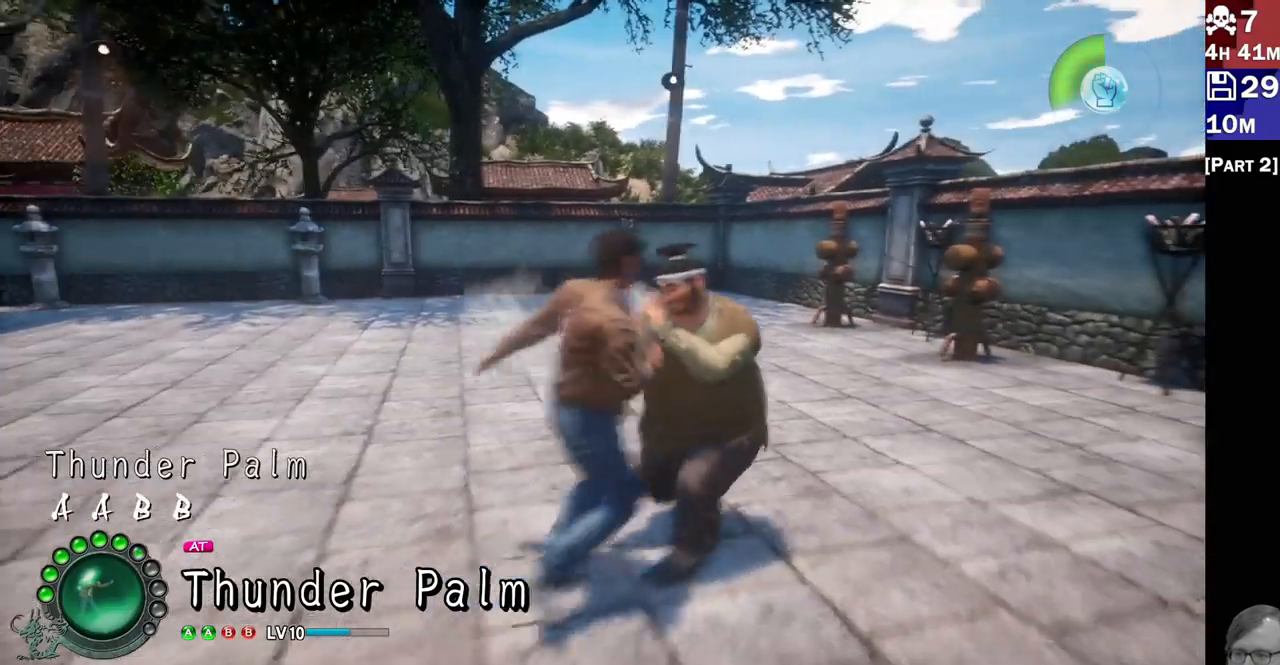
{"dt_ms": 500, "buttons": [], "left_stick": "center", "right_stick": "center", "events": []}
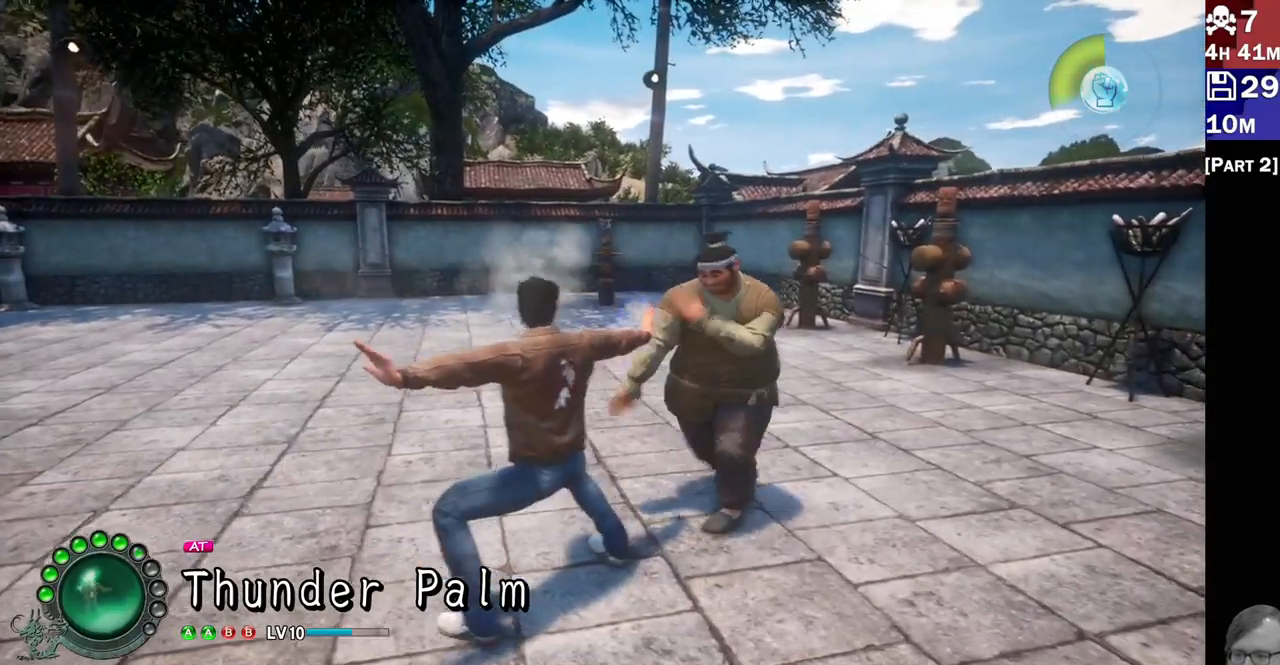
{"dt_ms": 500, "buttons": [], "left_stick": "center", "right_stick": "center", "events": []}
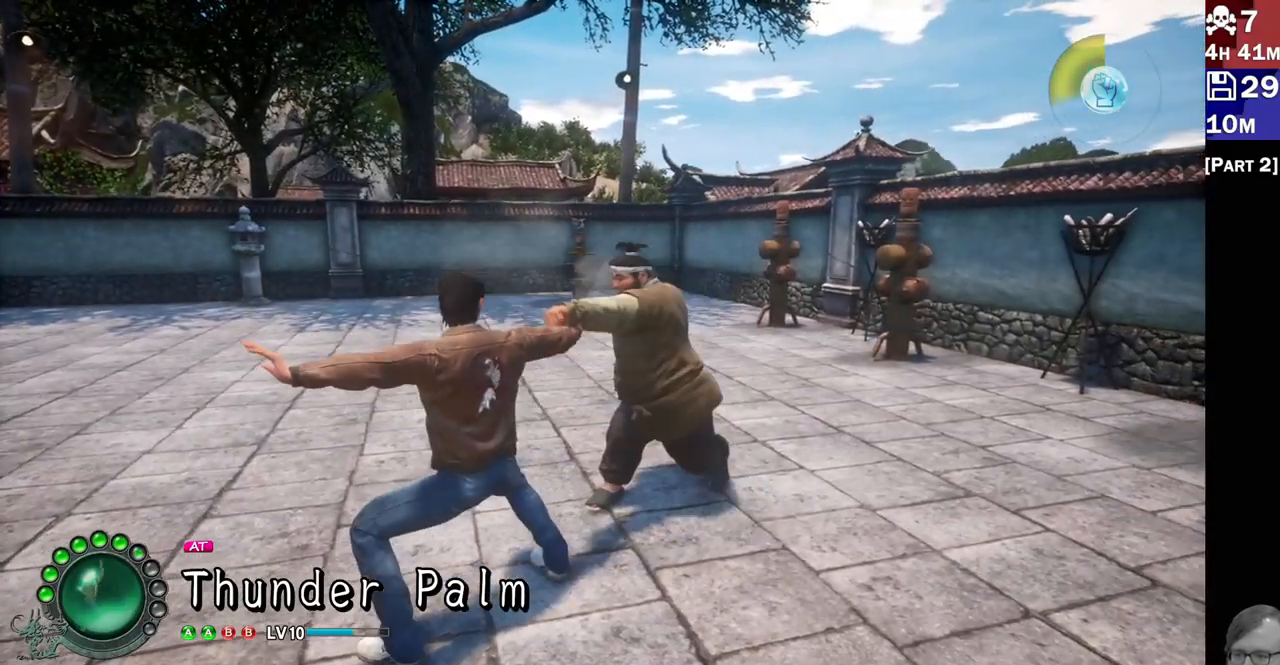
{"dt_ms": 500, "buttons": ["CROSS"], "left_stick": "center", "right_stick": "center", "events": [[467, "CROSS", "down"]]}
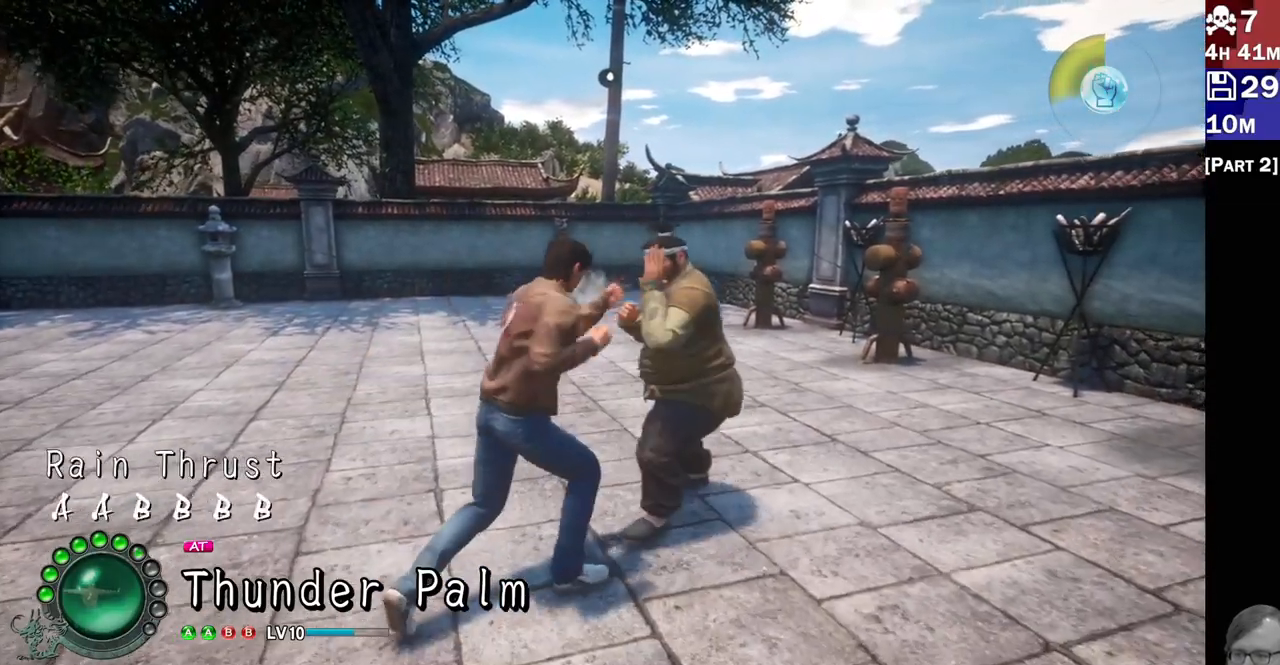
{"dt_ms": 500, "buttons": [], "left_stick": "center", "right_stick": "center", "events": [[50, "CROSS", "up"], [117, "CROSS", "down"], [200, "CROSS", "up"]]}
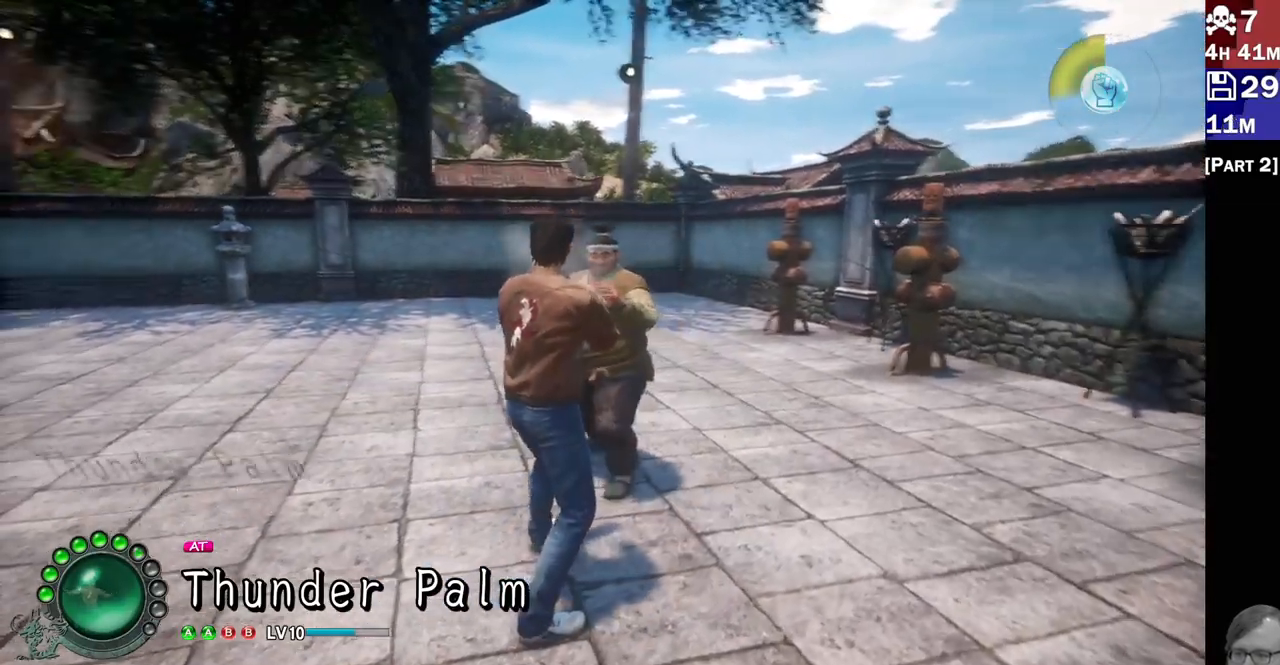
{"dt_ms": 500, "buttons": [], "left_stick": "center", "right_stick": "center", "events": []}
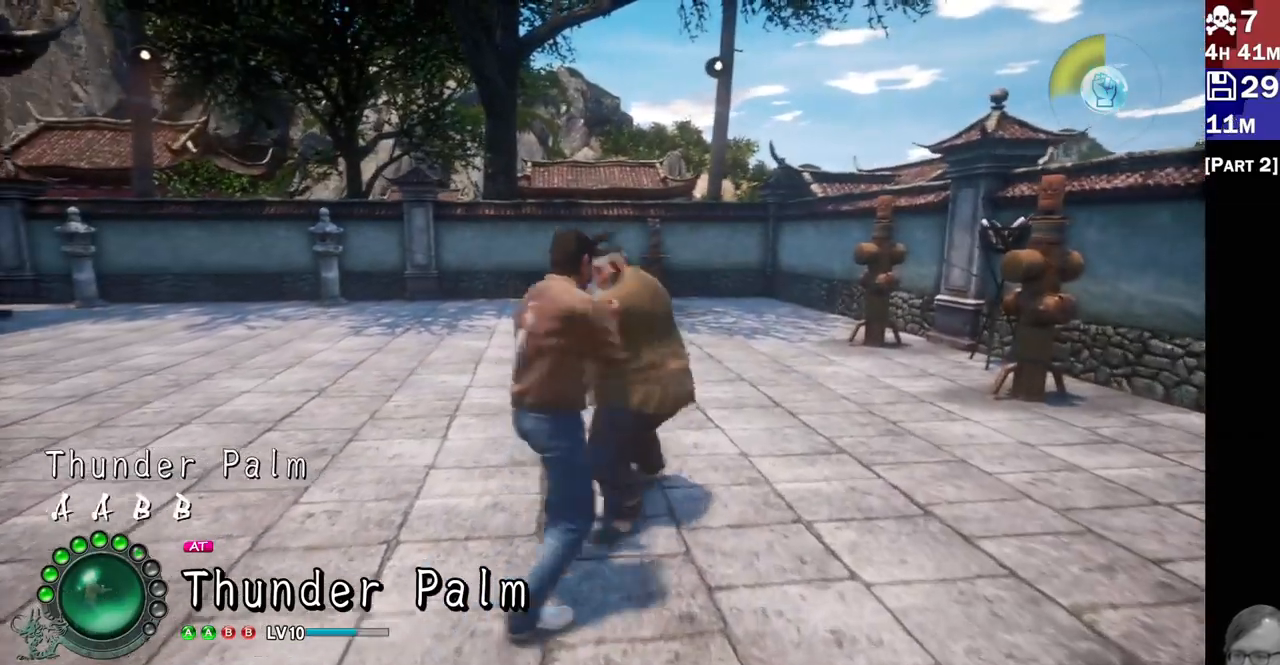
{"dt_ms": 500, "buttons": [], "left_stick": "center", "right_stick": "center", "events": []}
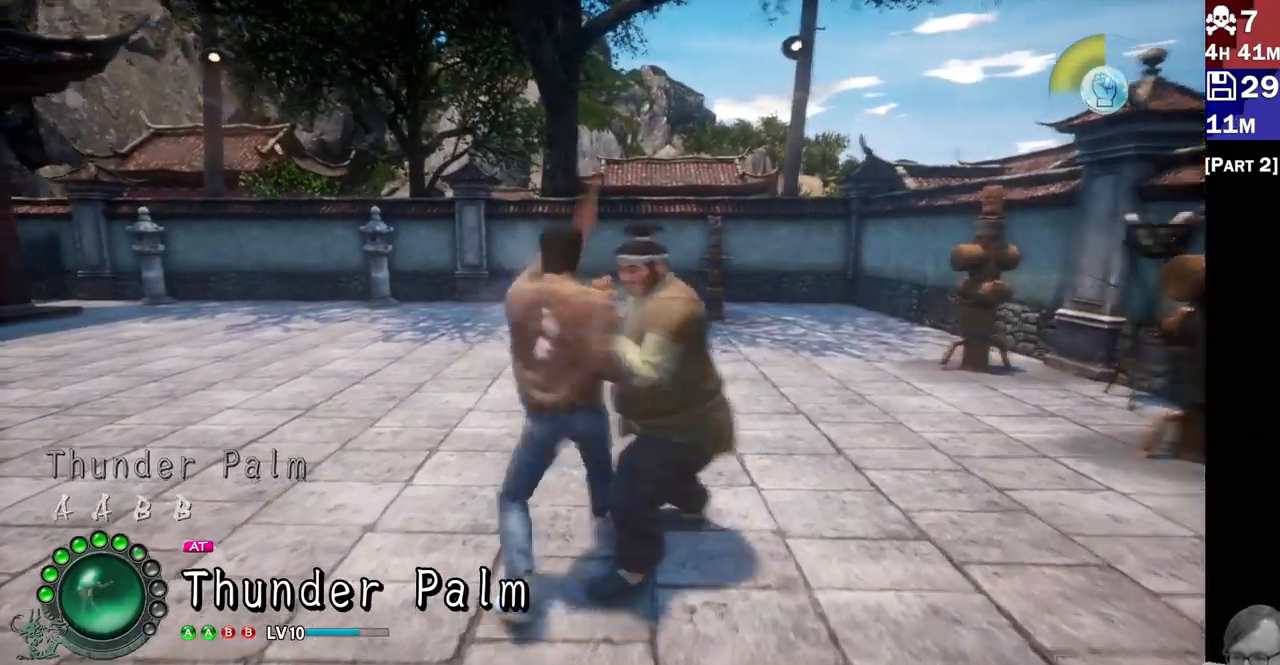
{"dt_ms": 500, "buttons": [], "left_stick": "center", "right_stick": "center", "events": []}
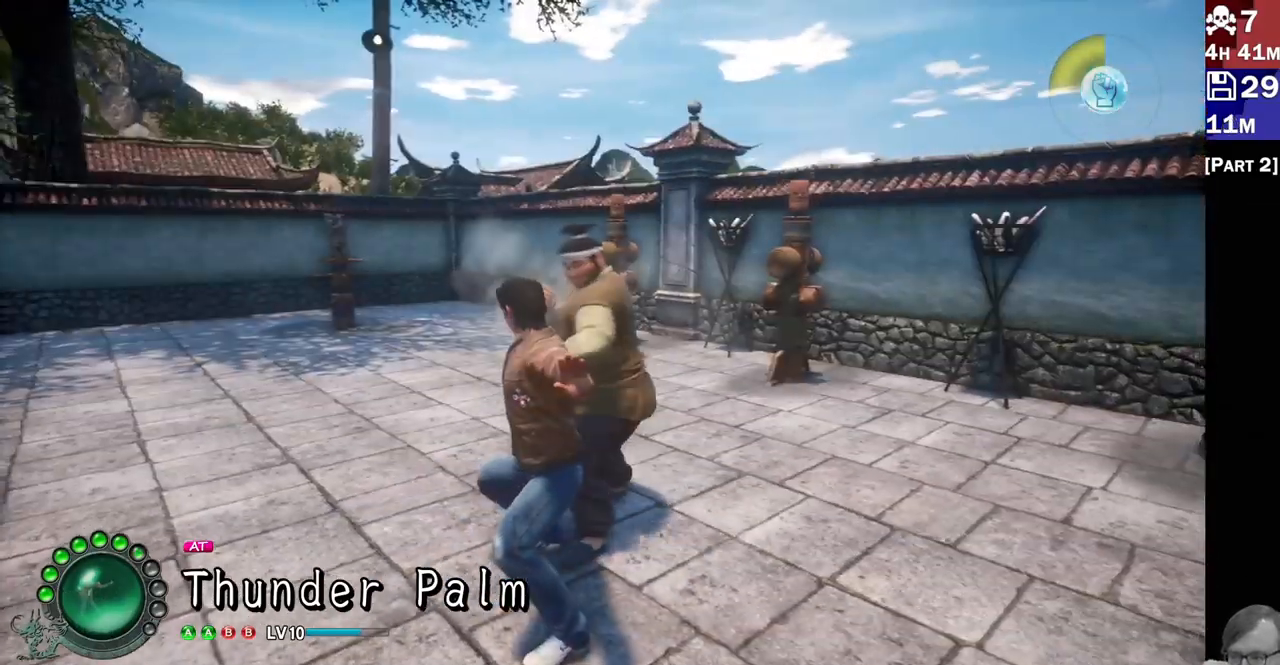
{"dt_ms": 500, "buttons": ["CROSS"], "left_stick": "center", "right_stick": "center", "events": [[500, "CROSS", "down"]]}
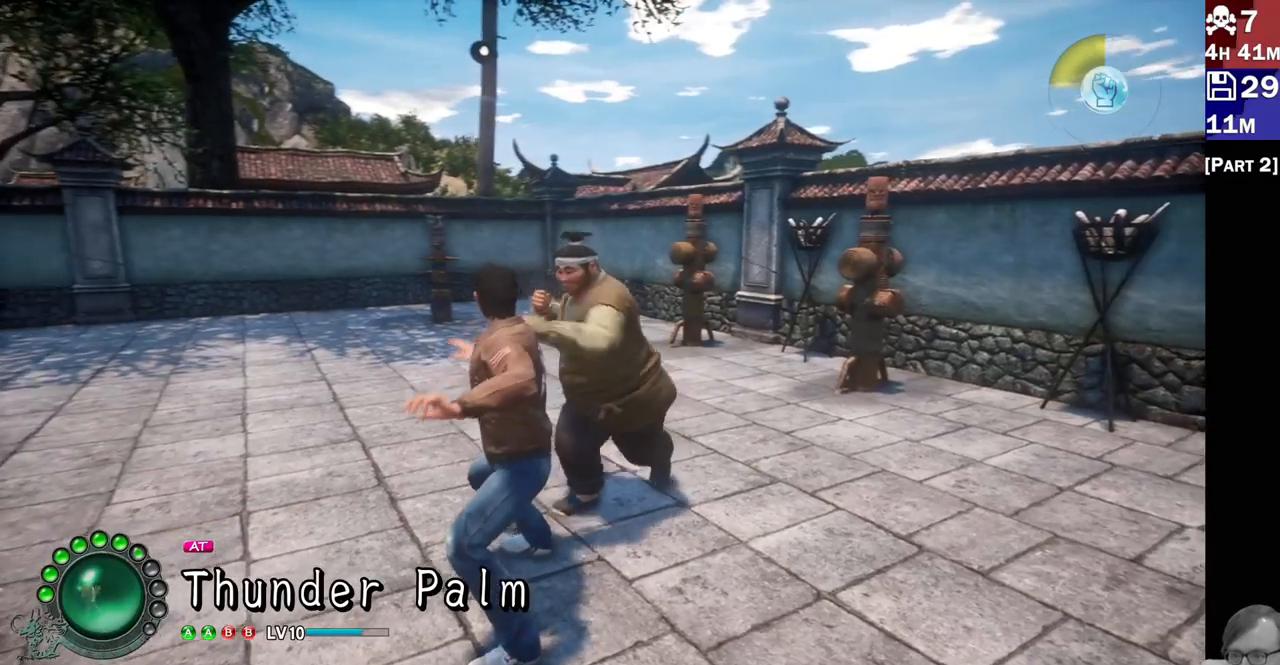
{"dt_ms": 1000, "buttons": [], "left_stick": "center", "right_stick": "center"}
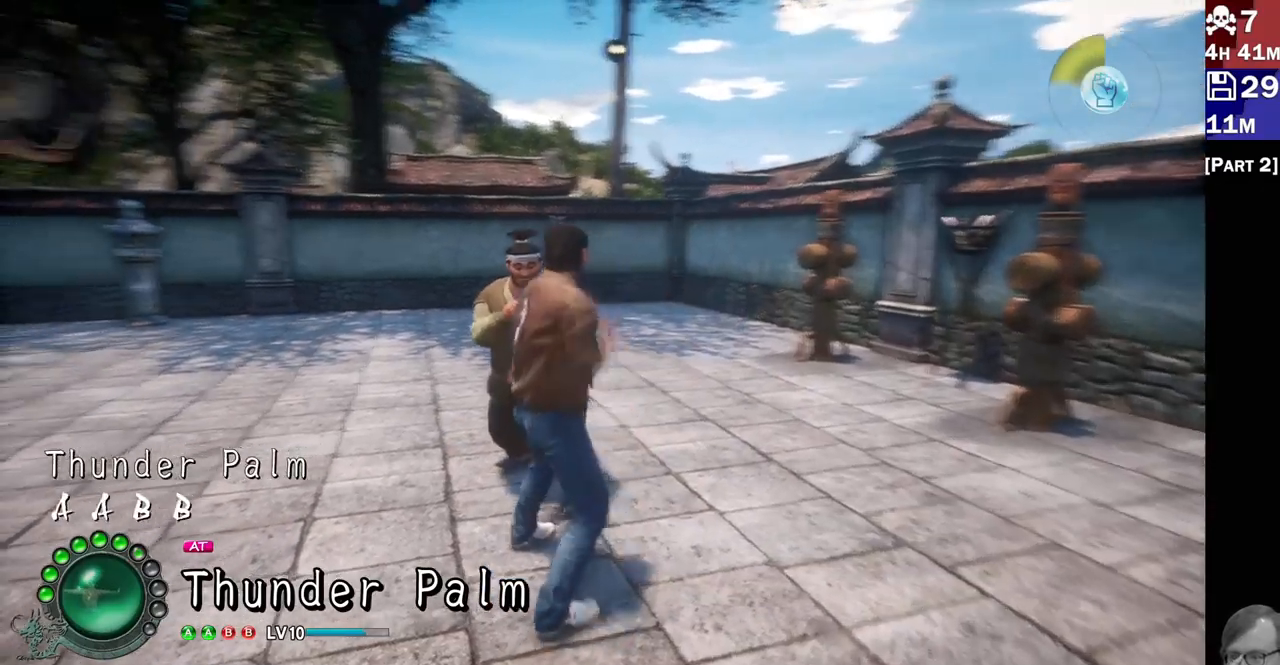
{"dt_ms": 500, "buttons": [], "left_stick": "center", "right_stick": "center", "events": []}
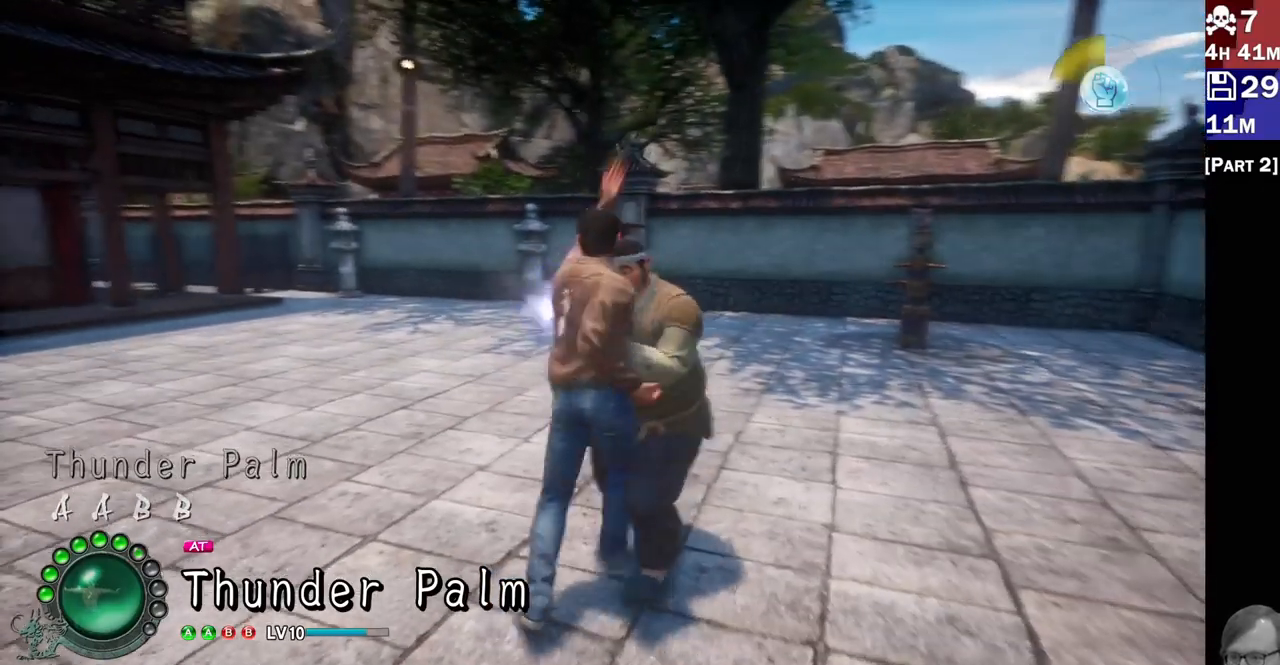
{"dt_ms": 500, "buttons": [], "left_stick": "center", "right_stick": "center", "events": []}
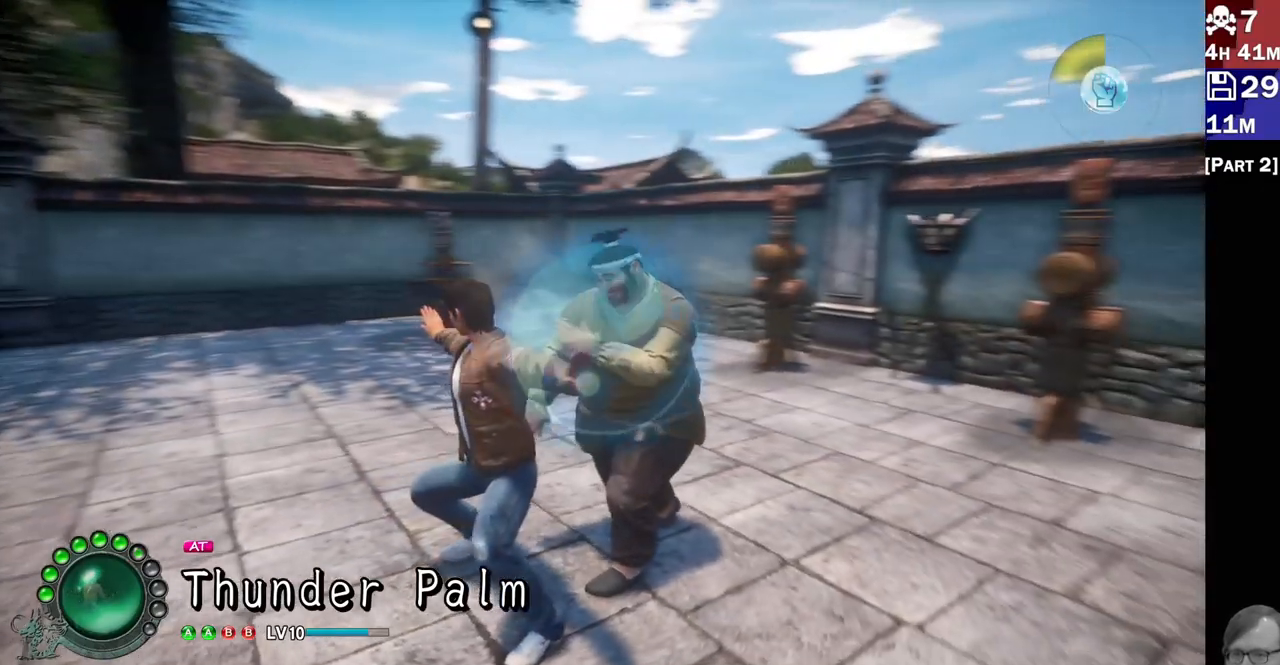
{"dt_ms": 500, "buttons": [], "left_stick": "center", "right_stick": "center", "events": []}
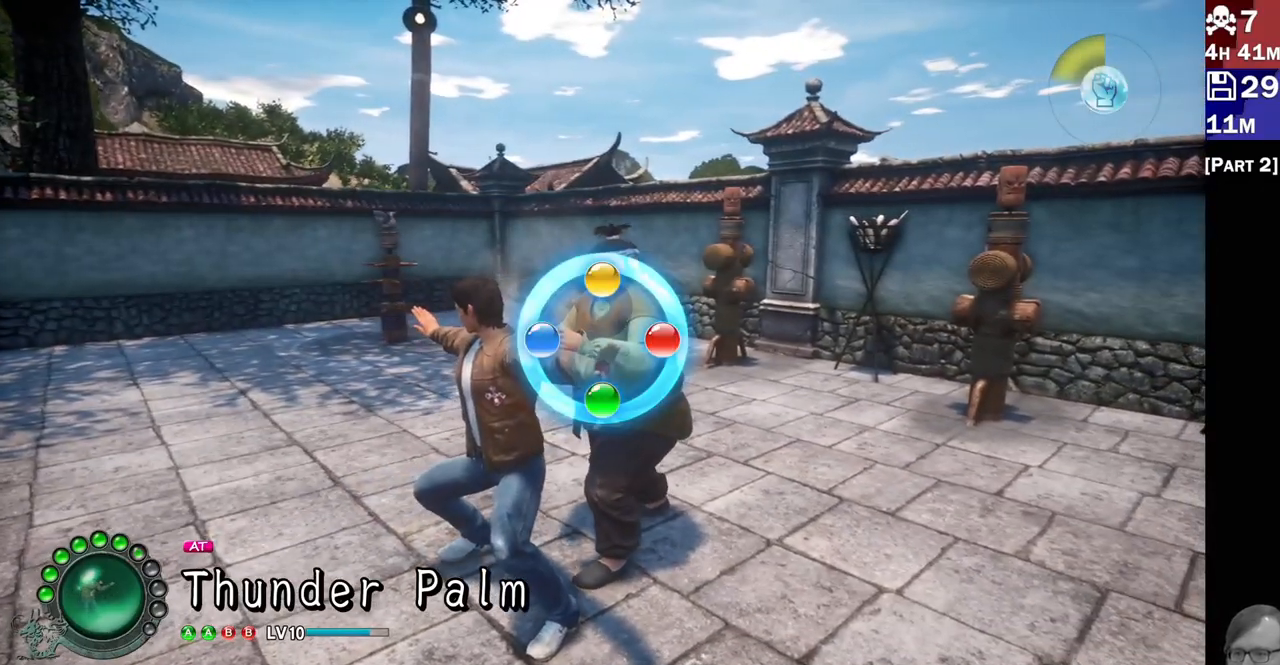
{"dt_ms": 500, "buttons": [], "left_stick": "center", "right_stick": "center", "events": []}
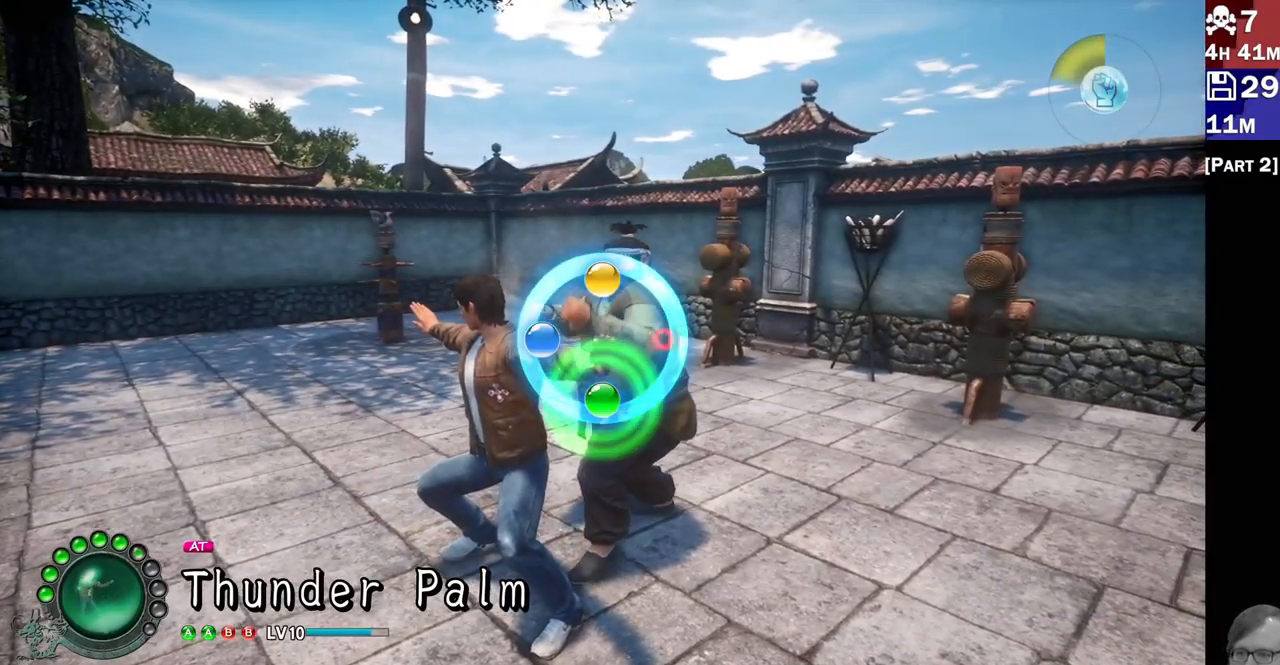
{"dt_ms": 500, "buttons": ["CROSS"], "left_stick": "center", "right_stick": "center", "events": [[467, "CROSS", "down"]]}
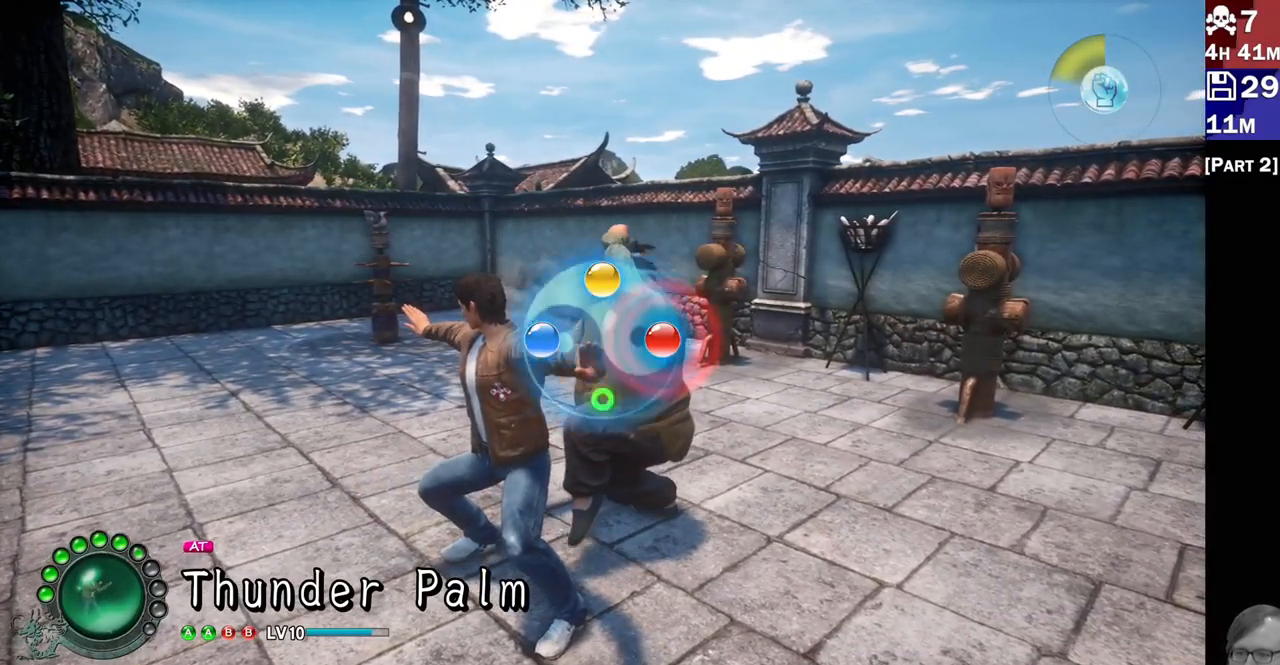
{"dt_ms": 500, "buttons": [], "left_stick": "center", "right_stick": "center", "events": [[50, "CROSS", "up"], [100, "CROSS", "down"], [200, "CROSS", "up"]]}
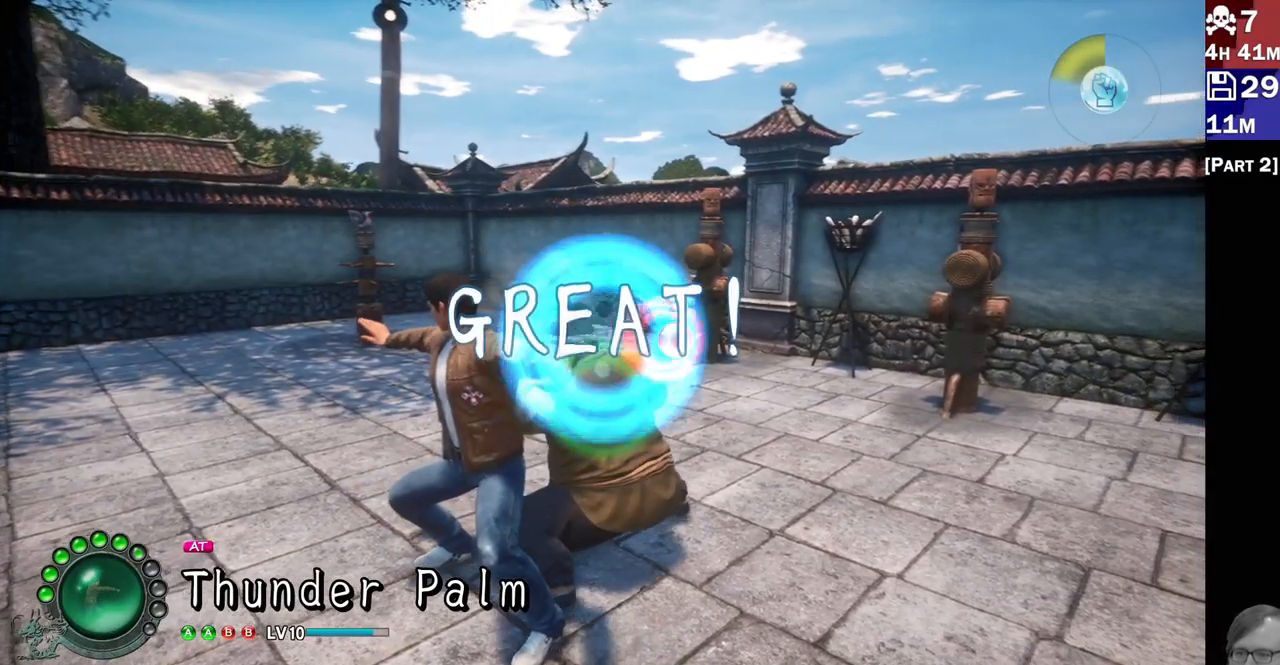
{"dt_ms": 500, "buttons": [], "left_stick": "center", "right_stick": "center", "events": []}
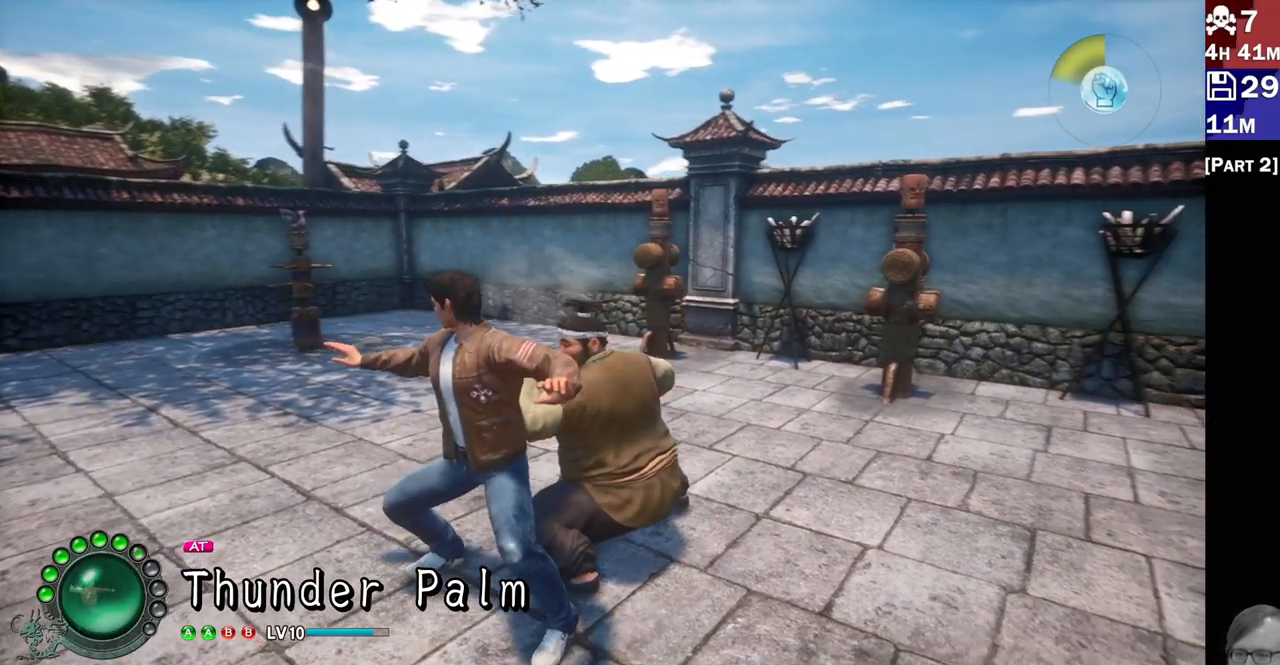
{"dt_ms": 500, "buttons": [], "left_stick": "center", "right_stick": "center", "events": []}
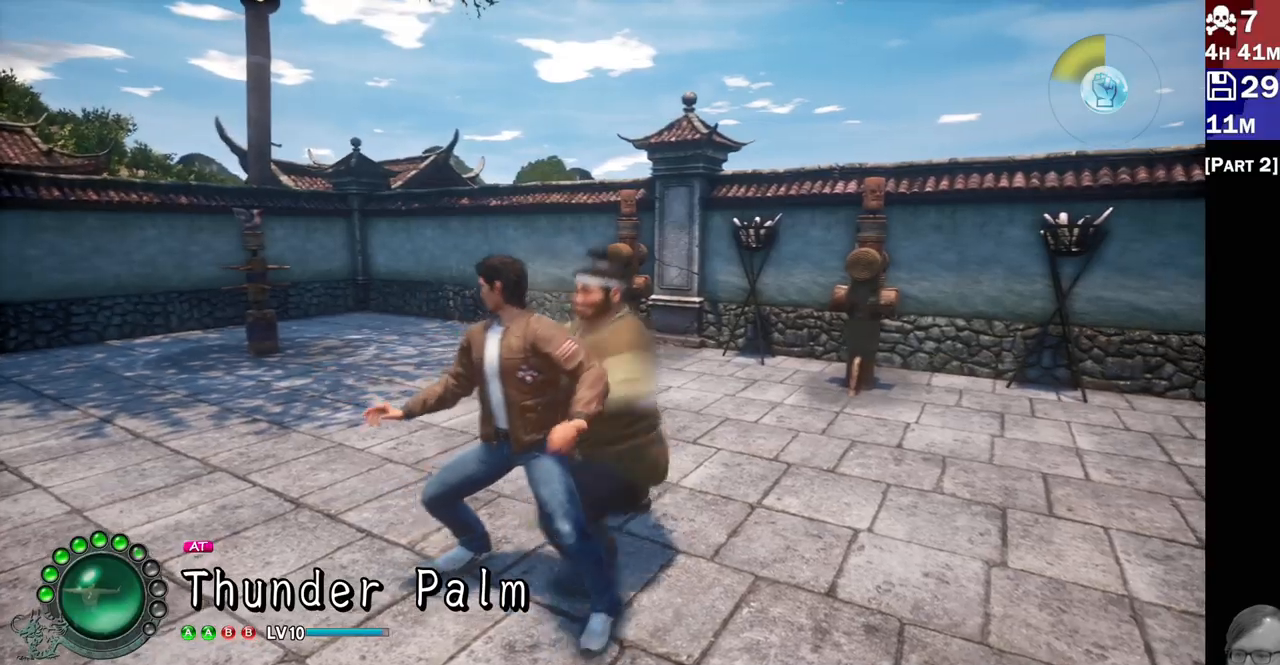
{"dt_ms": 500, "buttons": [], "left_stick": "center", "right_stick": "center", "events": []}
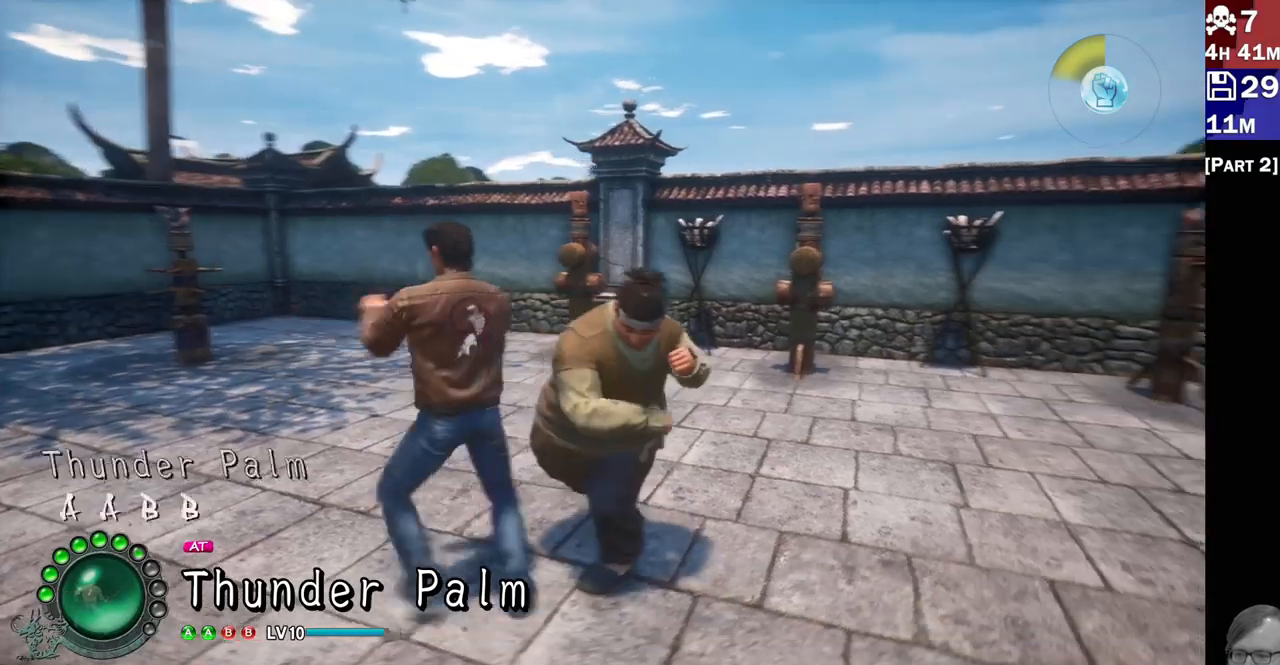
{"dt_ms": 500, "buttons": [], "left_stick": "center", "right_stick": "center", "events": [[250, "CROSS", "down"], [333, "CROSS", "up"], [383, "CROSS", "down"], [450, "CROSS", "up"]]}
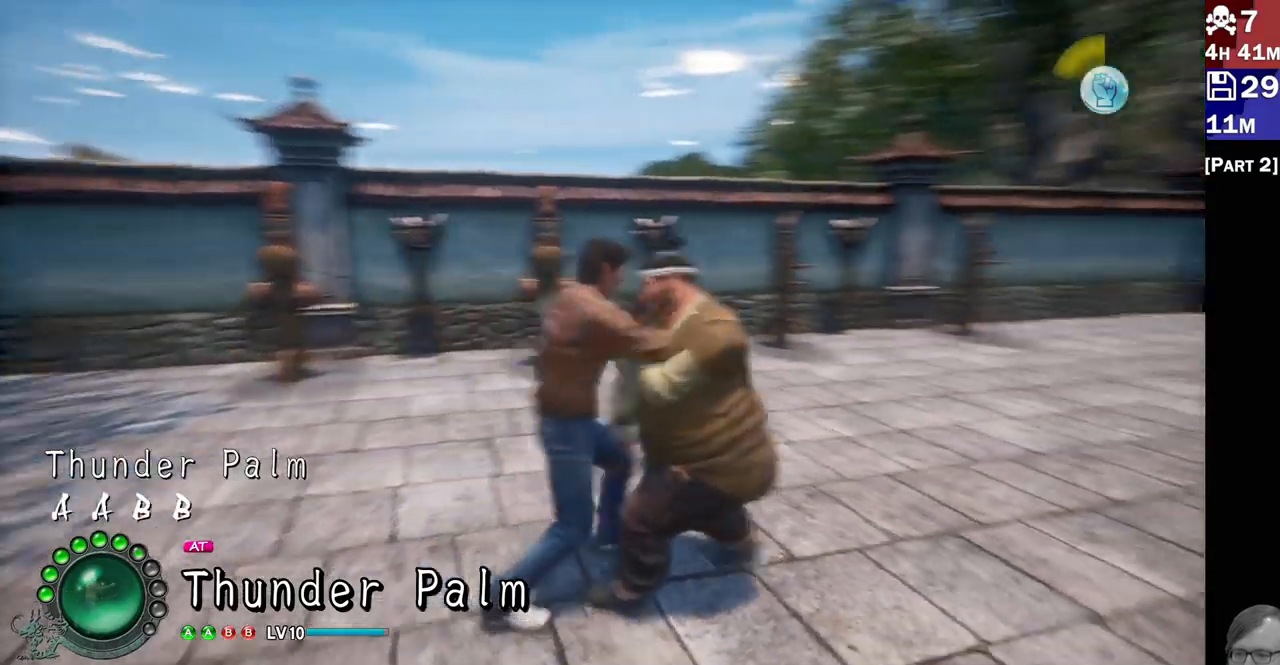
{"dt_ms": 500, "buttons": [], "left_stick": "center", "right_stick": "center", "events": []}
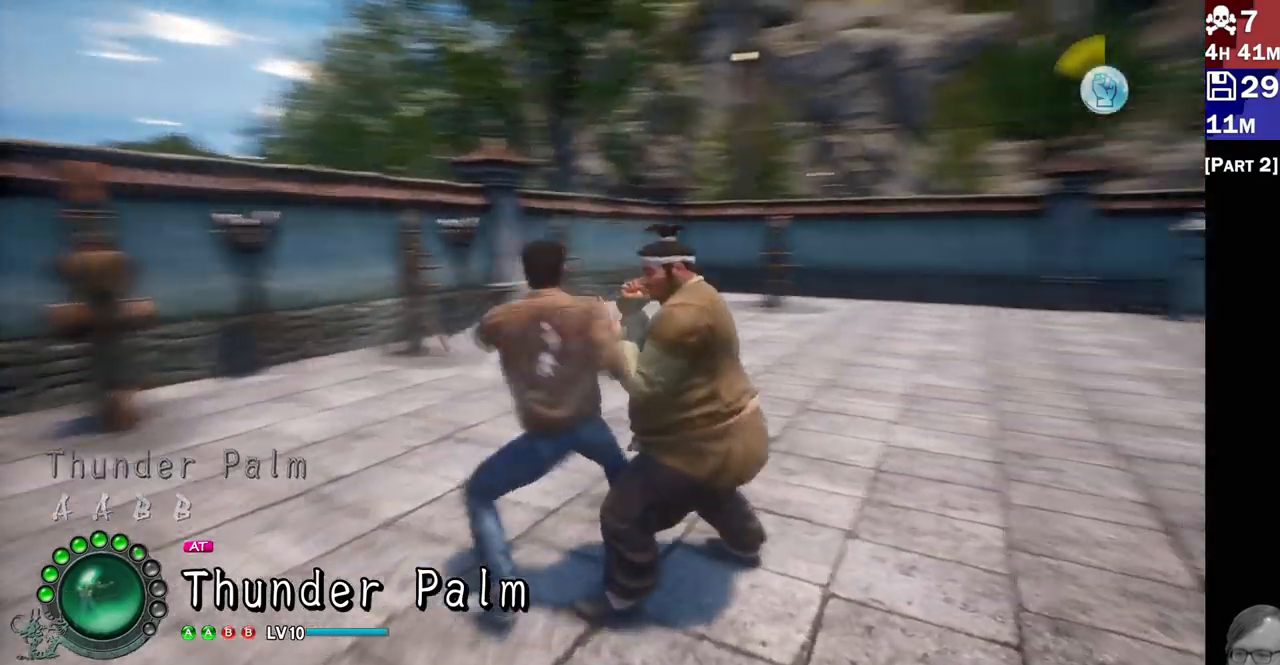
{"dt_ms": 500, "buttons": [], "left_stick": "center", "right_stick": "center", "events": []}
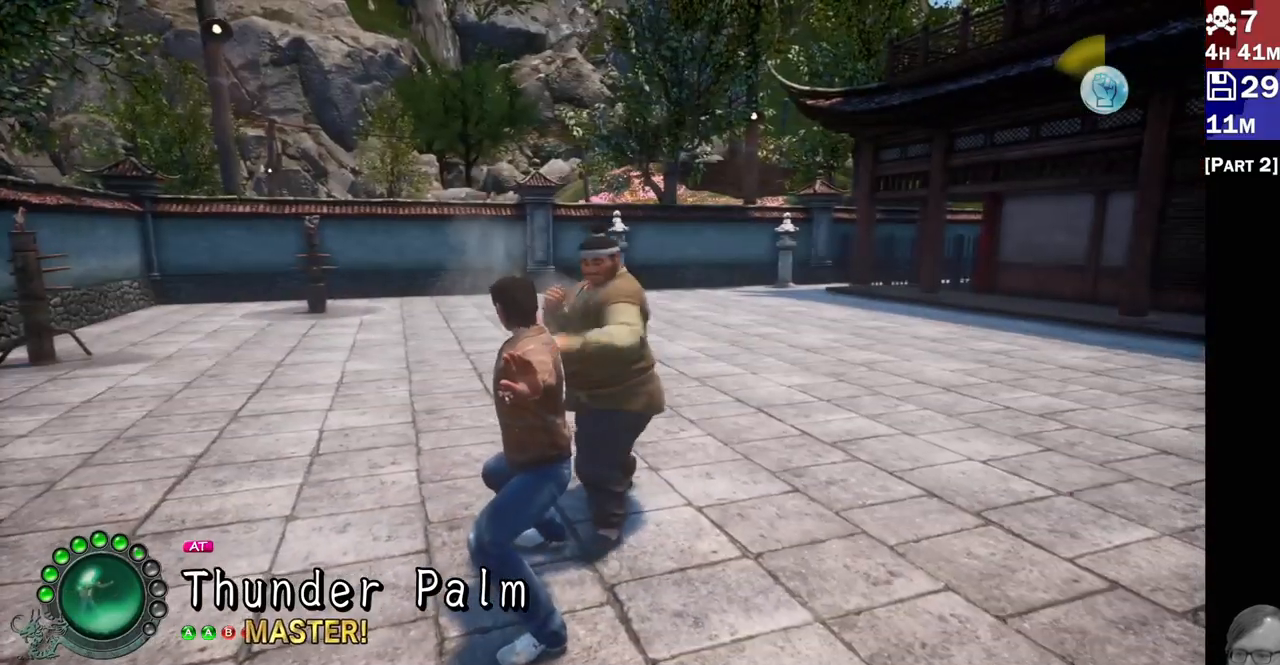
{"dt_ms": 500, "buttons": ["R1"], "left_stick": "center", "right_stick": "center", "events": [[450, "R1", "down"]]}
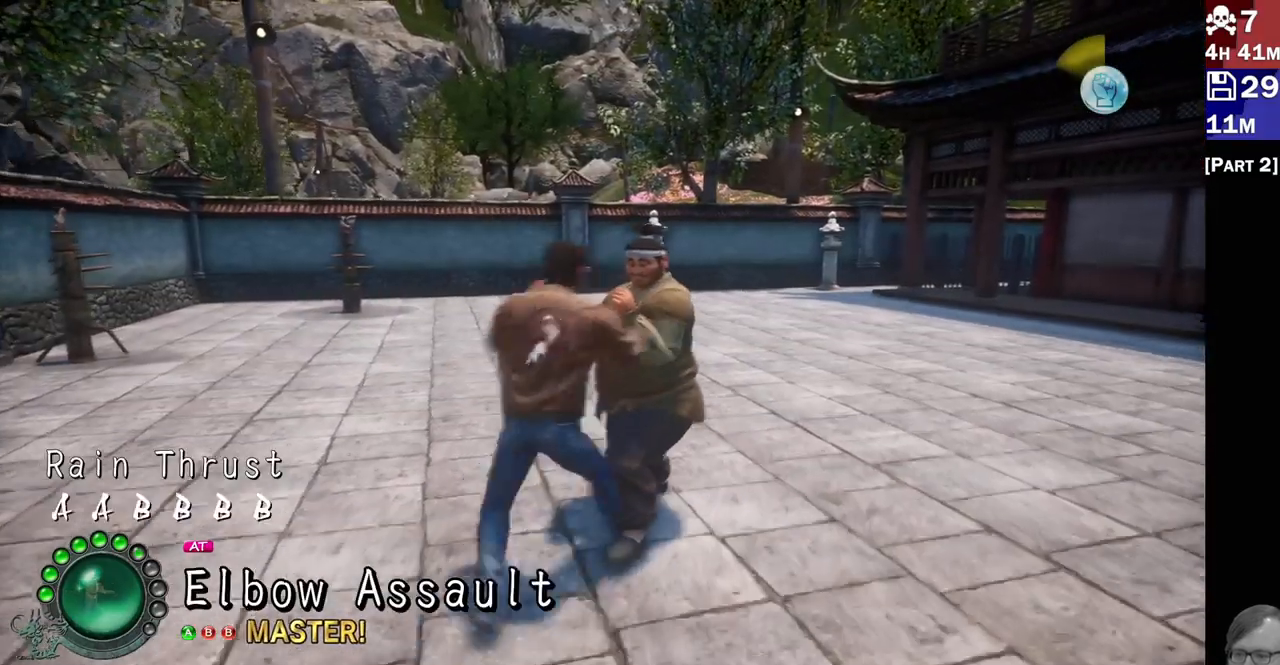
{"dt_ms": 500, "buttons": [], "left_stick": "center", "right_stick": "center", "events": [[50, "R1", "up"]]}
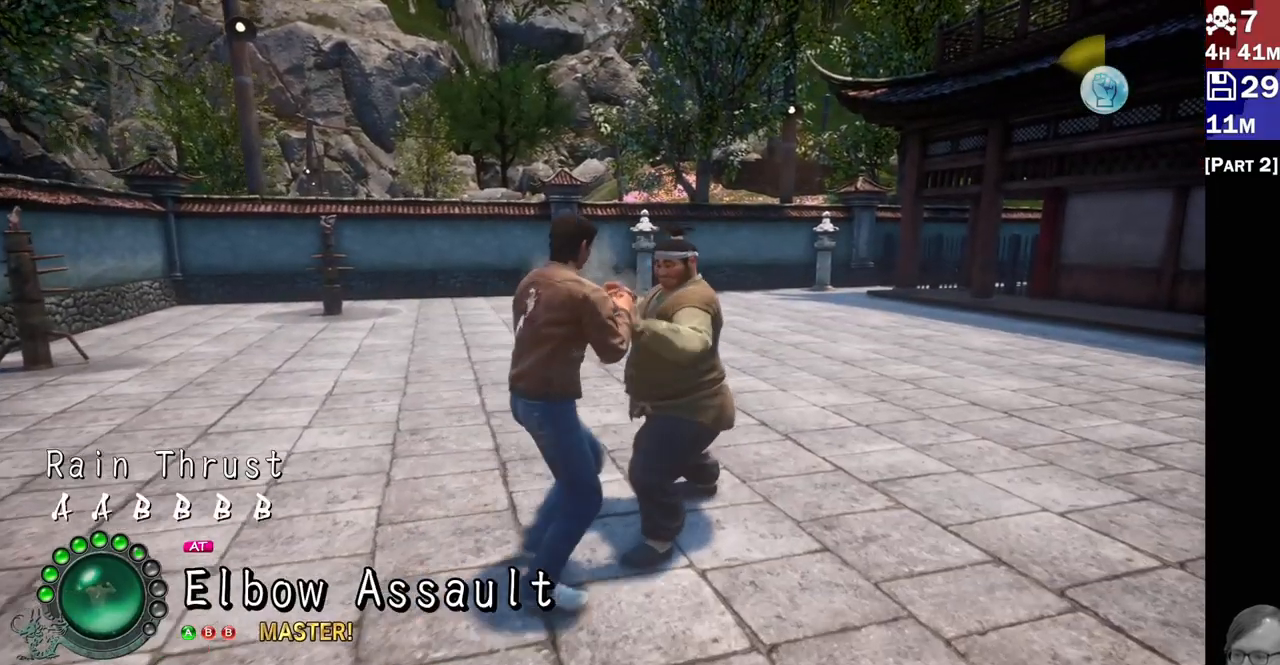
{"dt_ms": 500, "buttons": [], "left_stick": "center", "right_stick": "center", "events": [[117, "R1", "down"], [217, "R1", "up"]]}
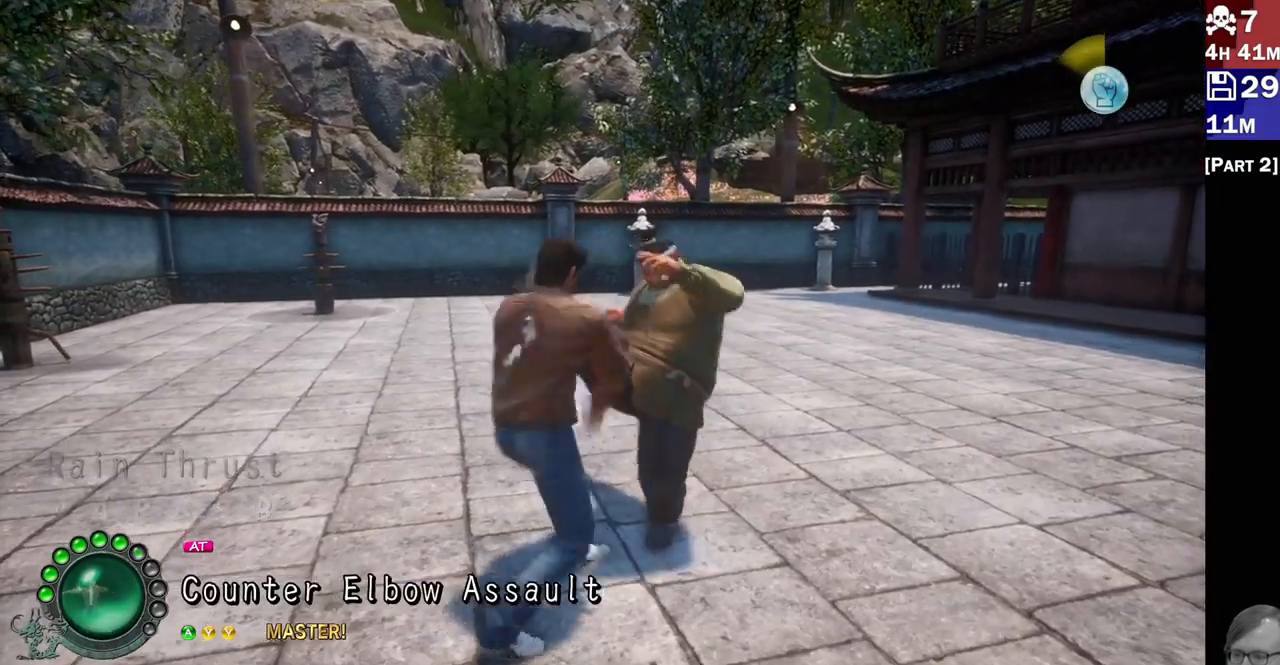
{"dt_ms": 500, "buttons": [], "left_stick": "center", "right_stick": "center", "events": [[167, "R1", "down"], [283, "R1", "up"]]}
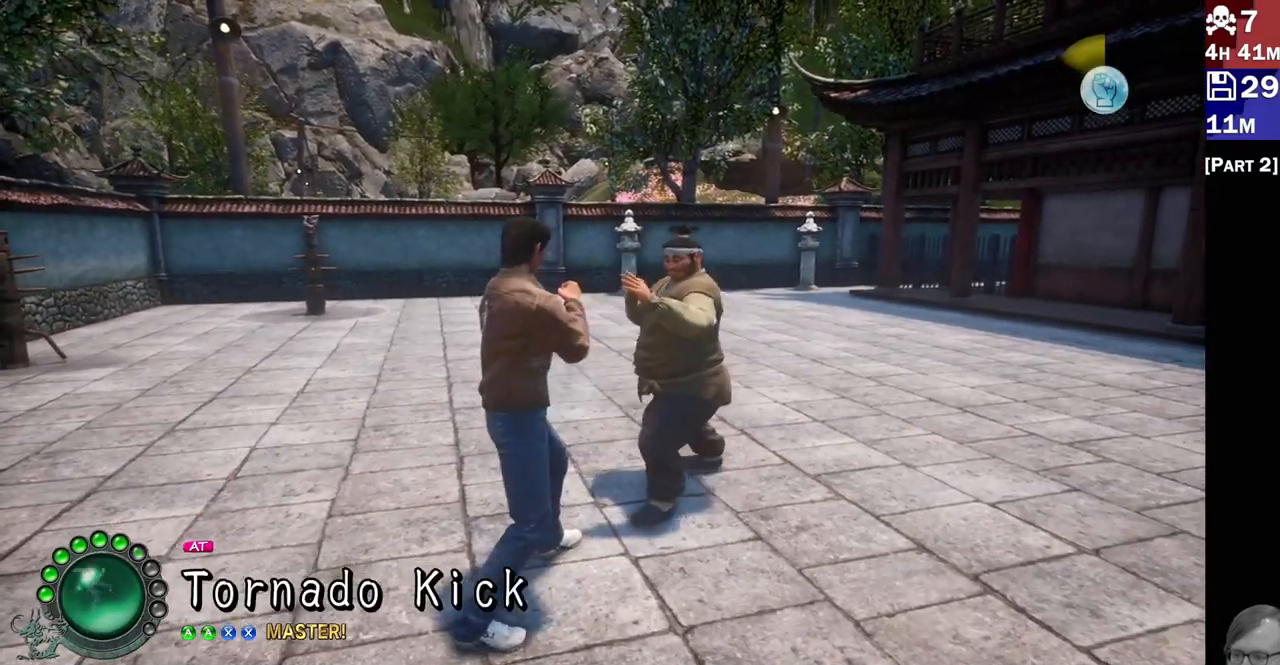
{"dt_ms": 500, "buttons": [], "left_stick": "center", "right_stick": "center", "events": [[50, "R1", "down"], [167, "R1", "up"]]}
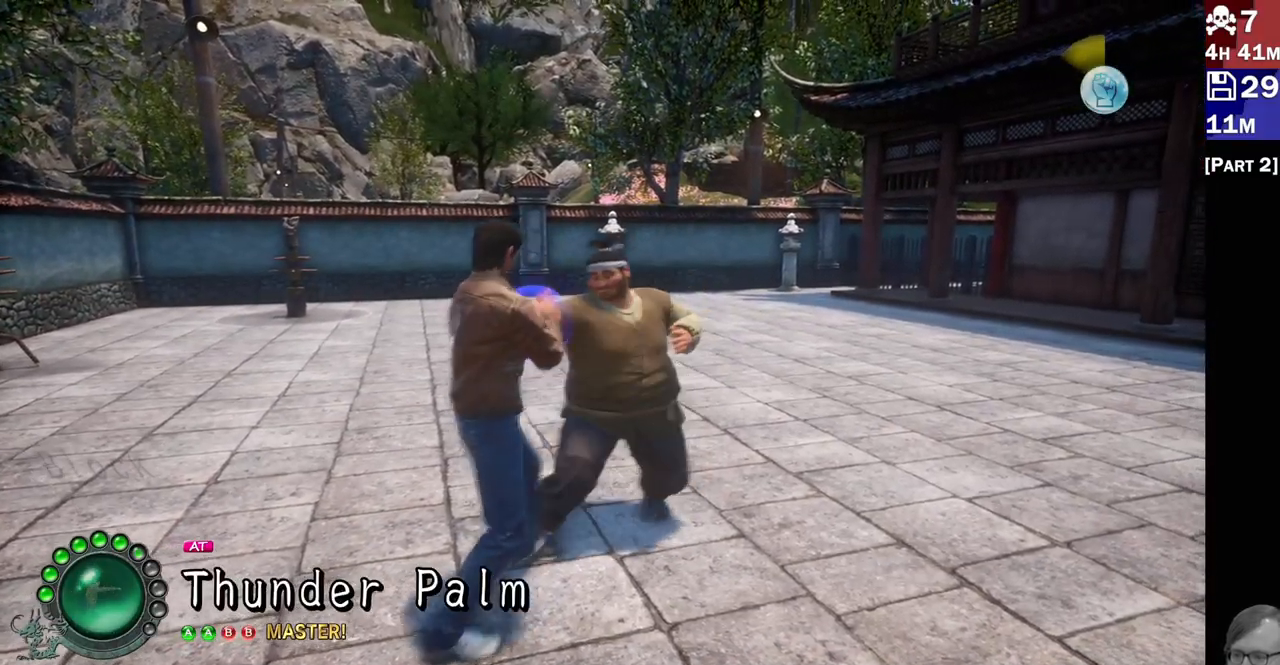
{"dt_ms": 500, "buttons": [], "left_stick": "center", "right_stick": "center", "events": [[83, "R1", "down"], [200, "R1", "up"]]}